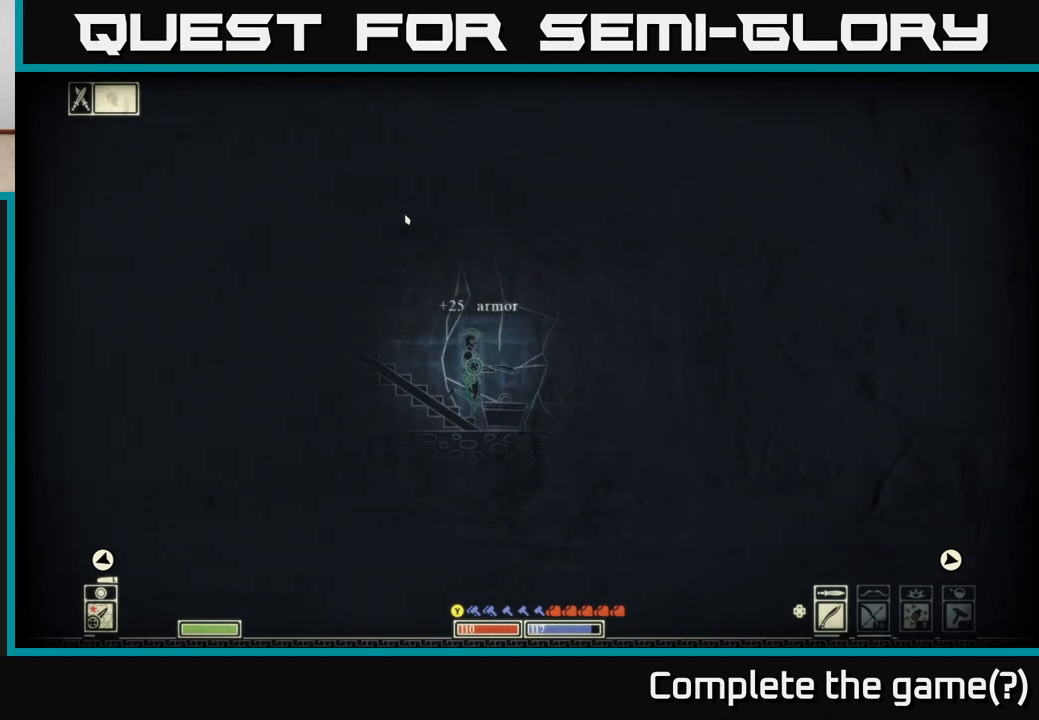
Gameplay with a controller (Xbox layout); each line is a JSON object with the inputs held at the frame after it. "events" lists button and stick changes between this image and that frame as [ms after this image, input, new state], when the widget could be followed in between.
{"buttons": [], "left_stick": "left", "right_stick": "left", "events": [[17, "right_stick", "up-left"], [317, "right_stick", "center"], [400, "right_stick", "left"]]}
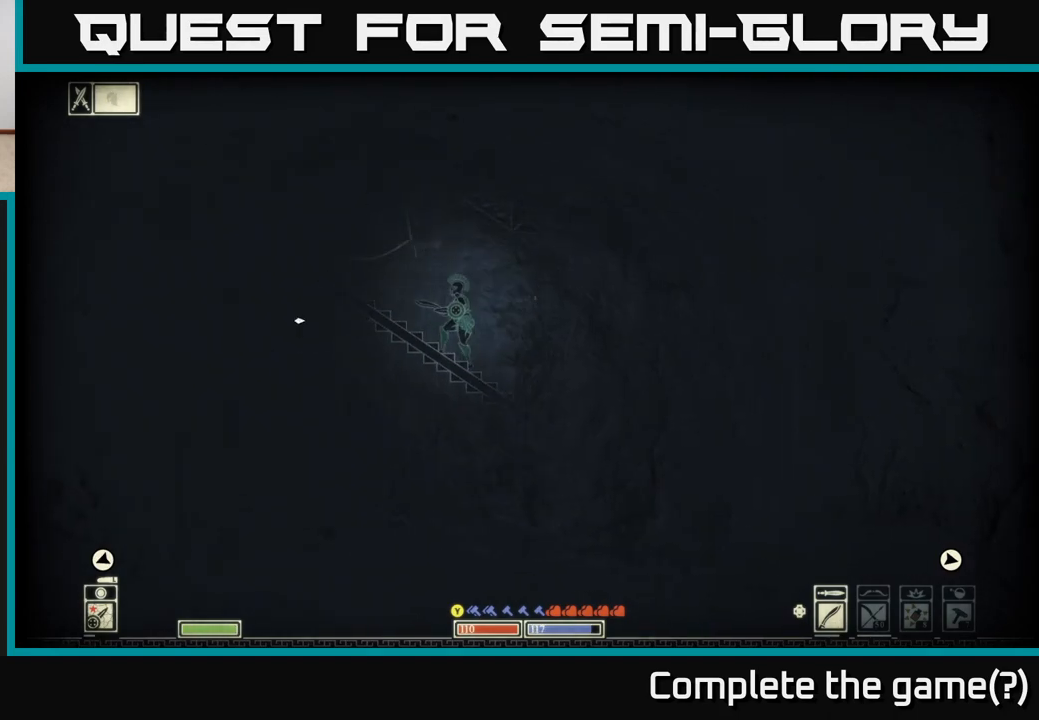
{"buttons": ["SELECT"], "left_stick": "center", "right_stick": "center", "events": [[250, "left_stick", "center"], [383, "right_stick", "center"], [433, "SELECT", "down"]]}
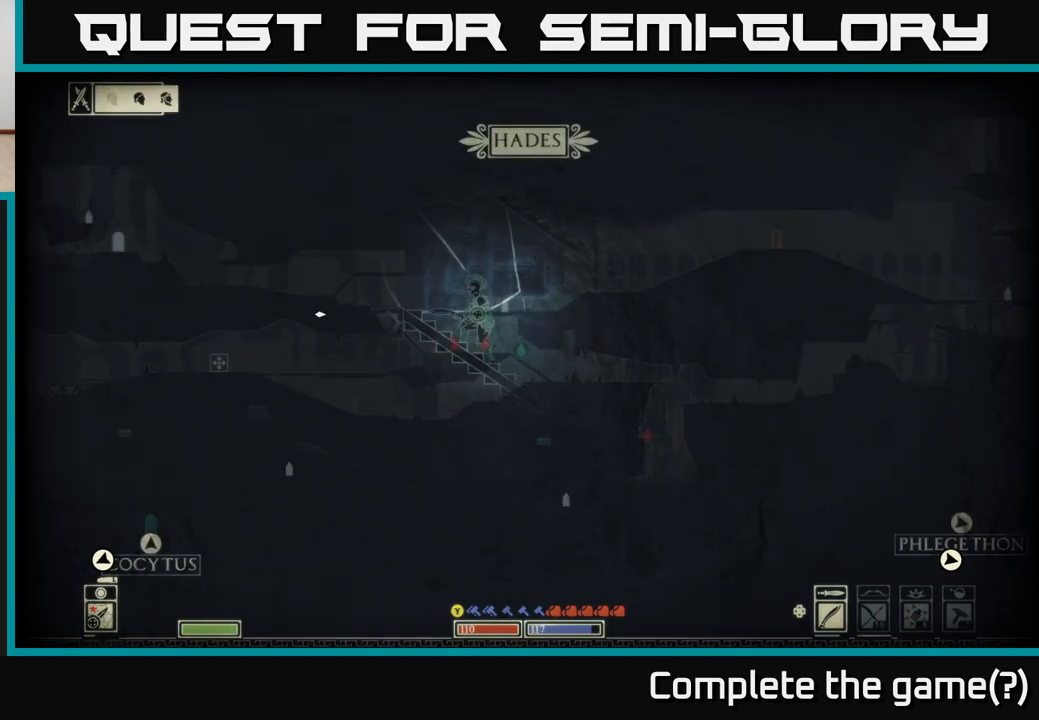
{"buttons": [], "left_stick": "center", "right_stick": "center", "events": [[100, "SELECT", "up"]]}
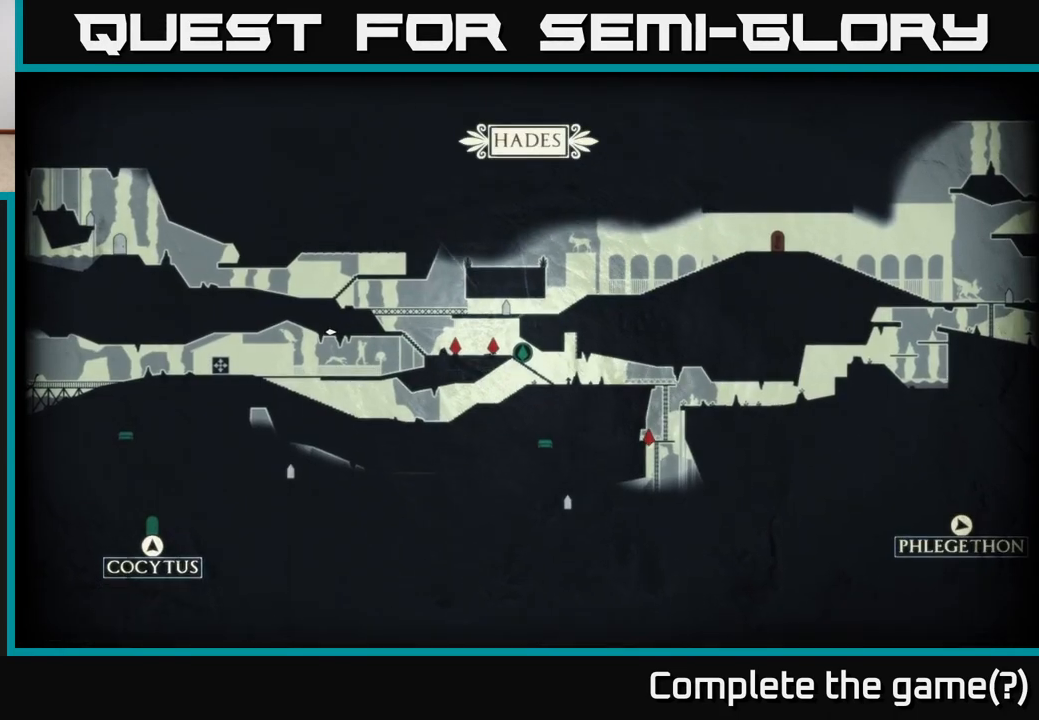
{"buttons": [], "left_stick": "right", "right_stick": "left", "events": [[100, "SELECT", "down"], [183, "SELECT", "up"], [300, "right_stick", "left"], [333, "left_stick", "right"]]}
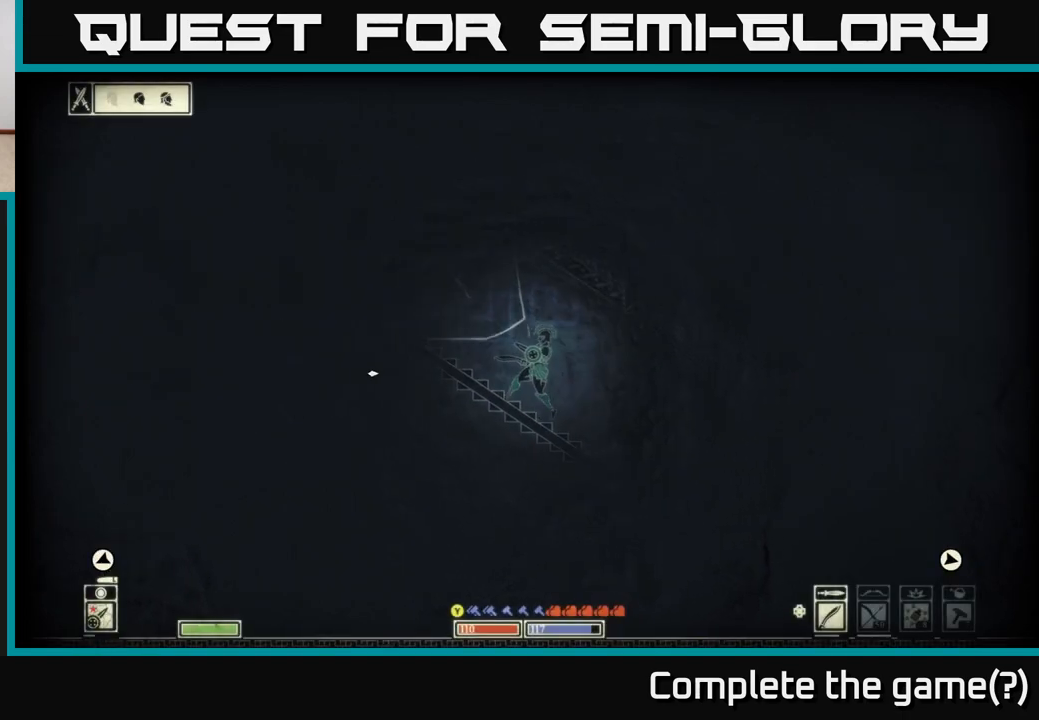
{"buttons": [], "left_stick": "left", "right_stick": "down-left", "events": [[100, "left_stick", "down-left"], [117, "right_stick", "center"], [183, "A", "down"], [283, "A", "up"], [350, "left_stick", "left"], [450, "right_stick", "down-left"]]}
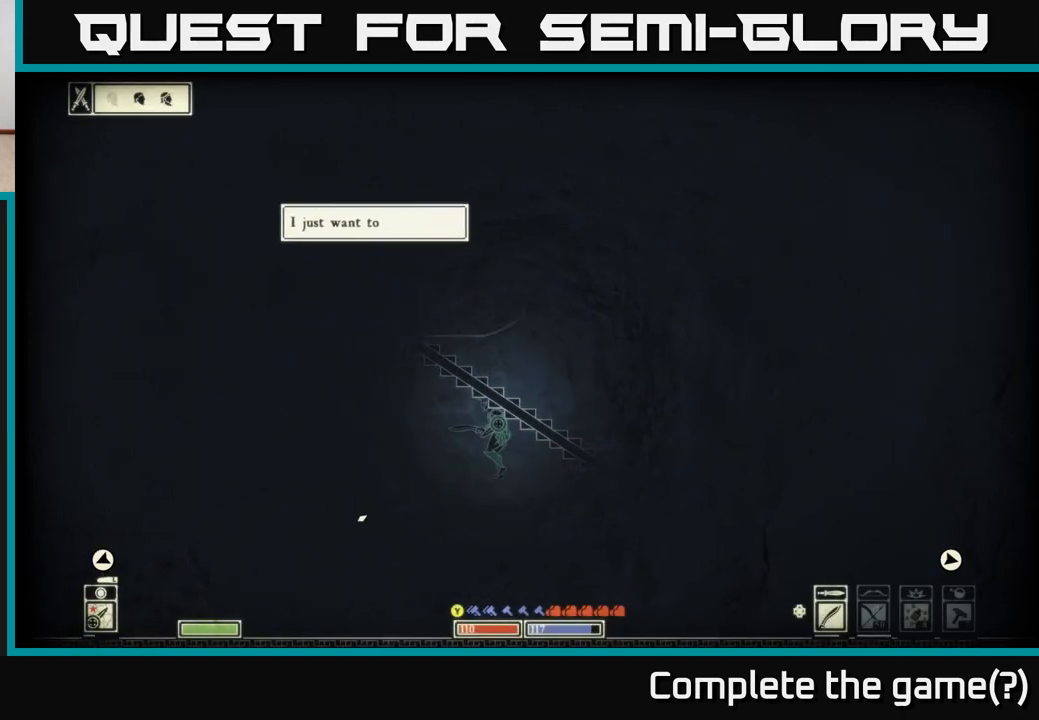
{"buttons": [], "left_stick": "left", "right_stick": "left", "events": [[150, "right_stick", "left"]]}
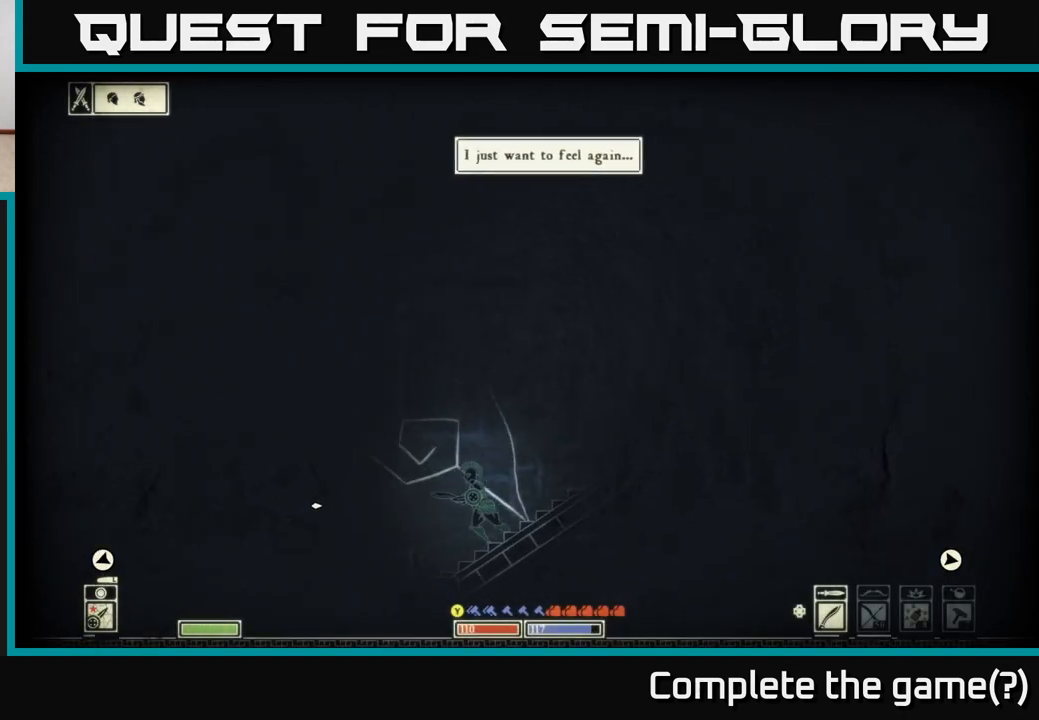
{"buttons": [], "left_stick": "left", "right_stick": "left", "events": []}
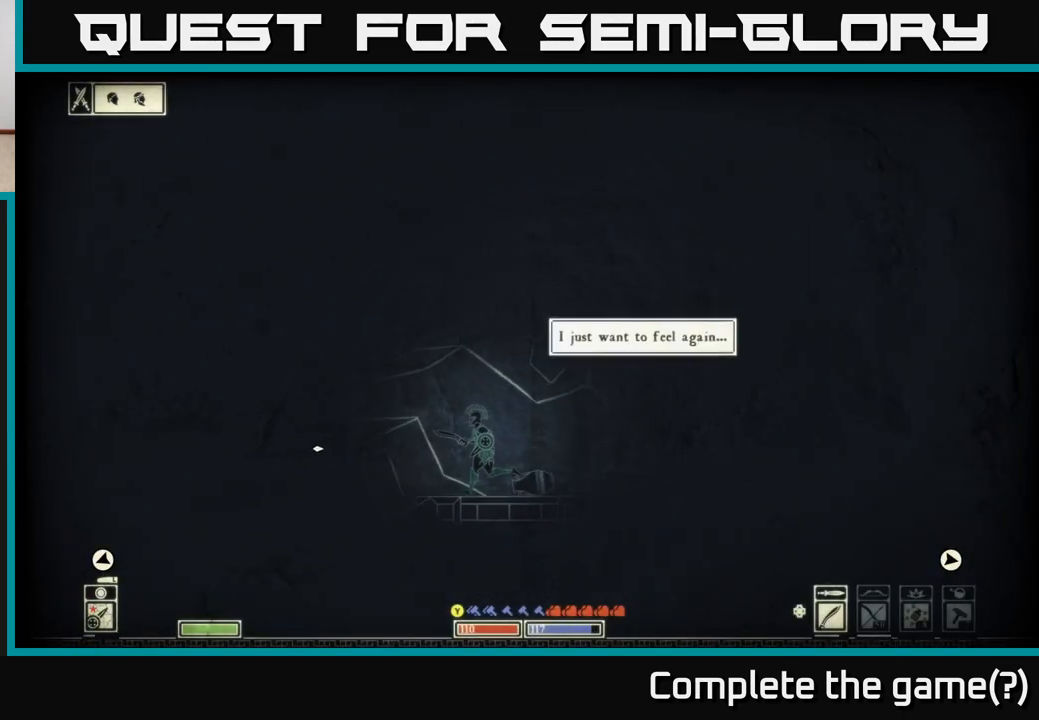
{"buttons": [], "left_stick": "right", "right_stick": "right", "events": [[317, "right_stick", "right"], [350, "left_stick", "right"], [367, "R2", "down"], [500, "R2", "up"]]}
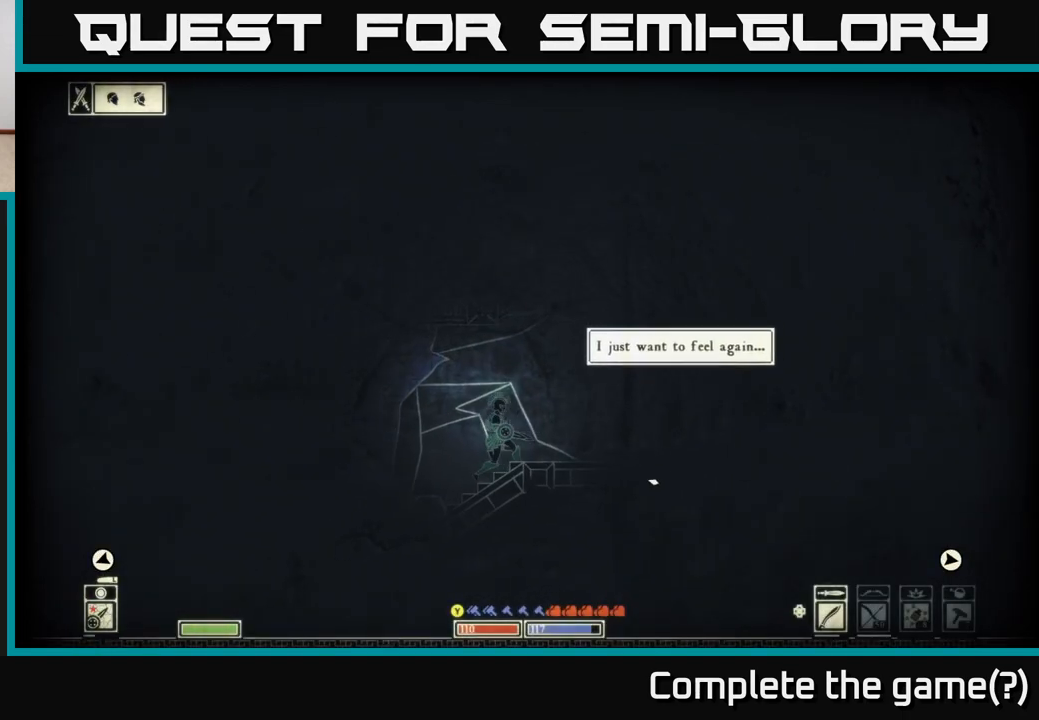
{"buttons": [], "left_stick": "center", "right_stick": "right", "events": [[333, "left_stick", "center"]]}
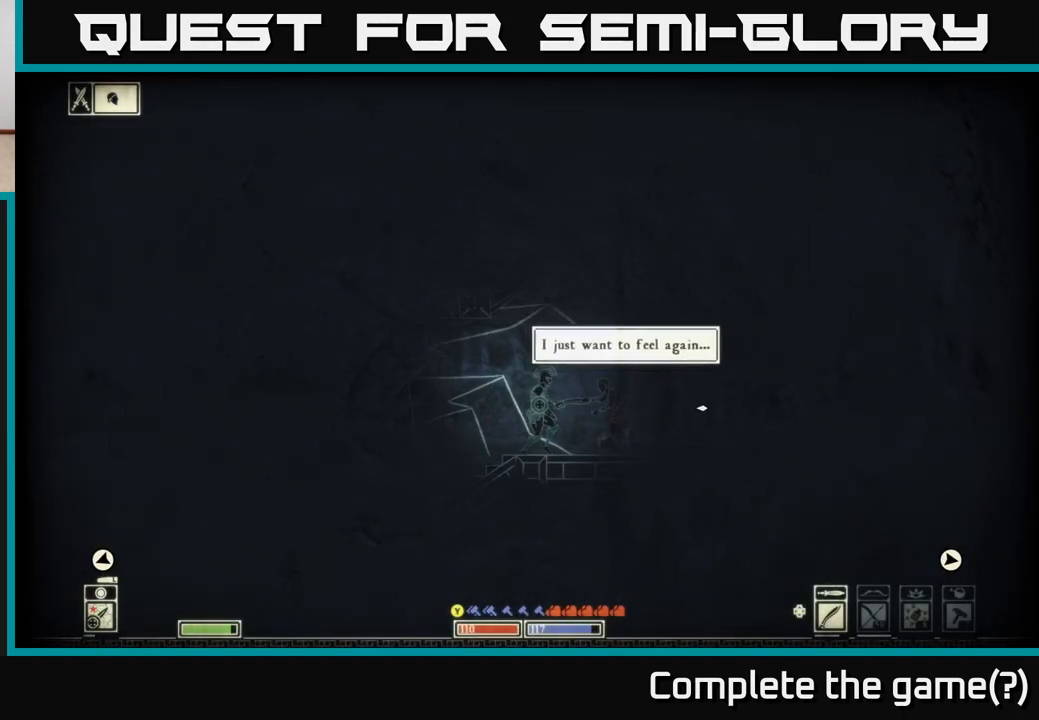
{"buttons": [], "left_stick": "center", "right_stick": "right", "events": [[67, "R2", "down"], [183, "R2", "up"], [250, "left_stick", "left"], [433, "left_stick", "center"]]}
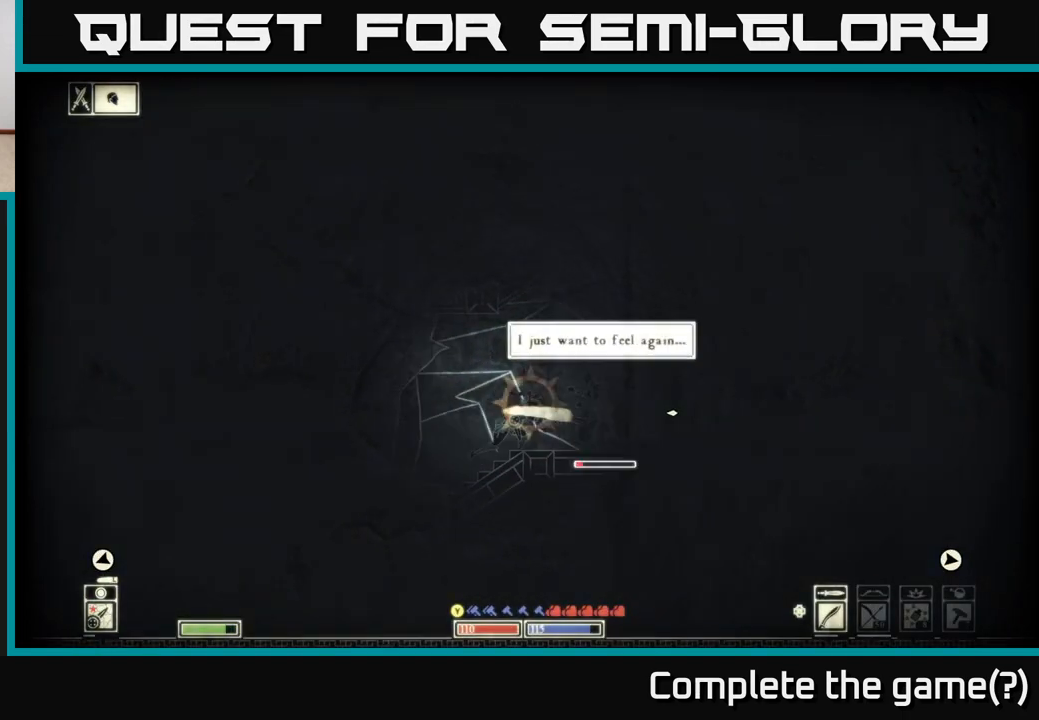
{"buttons": [], "left_stick": "center", "right_stick": "right", "events": [[217, "left_stick", "right"], [350, "R2", "down"], [467, "R2", "up"], [467, "left_stick", "center"]]}
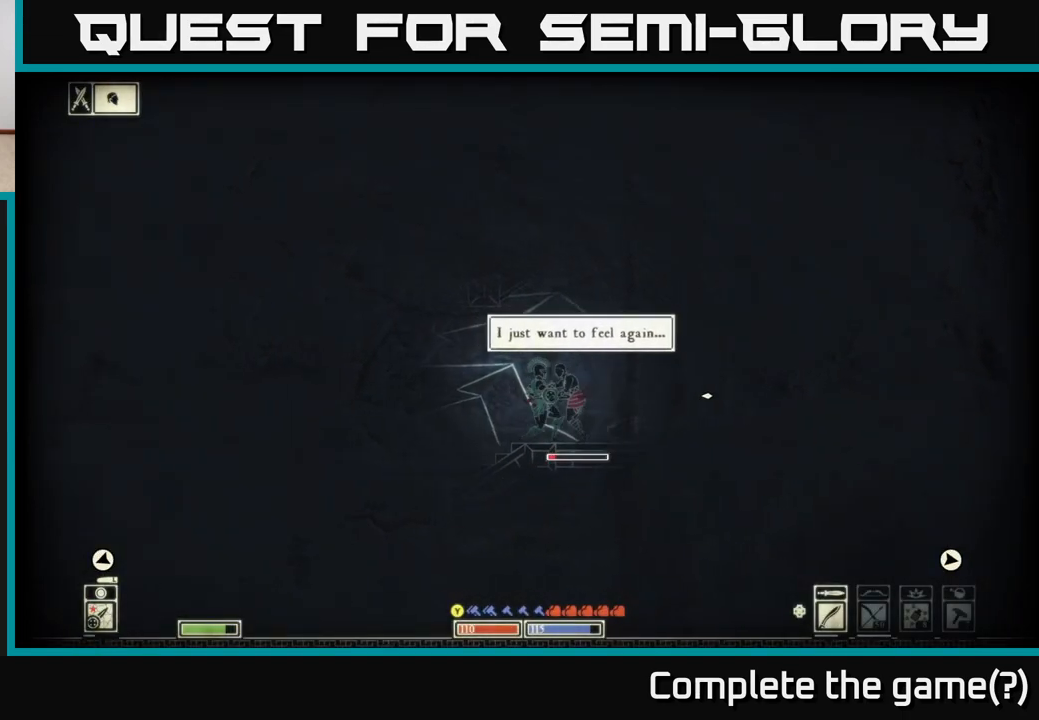
{"buttons": [], "left_stick": "right", "right_stick": "down-right", "events": [[250, "left_stick", "right"], [467, "right_stick", "down-right"]]}
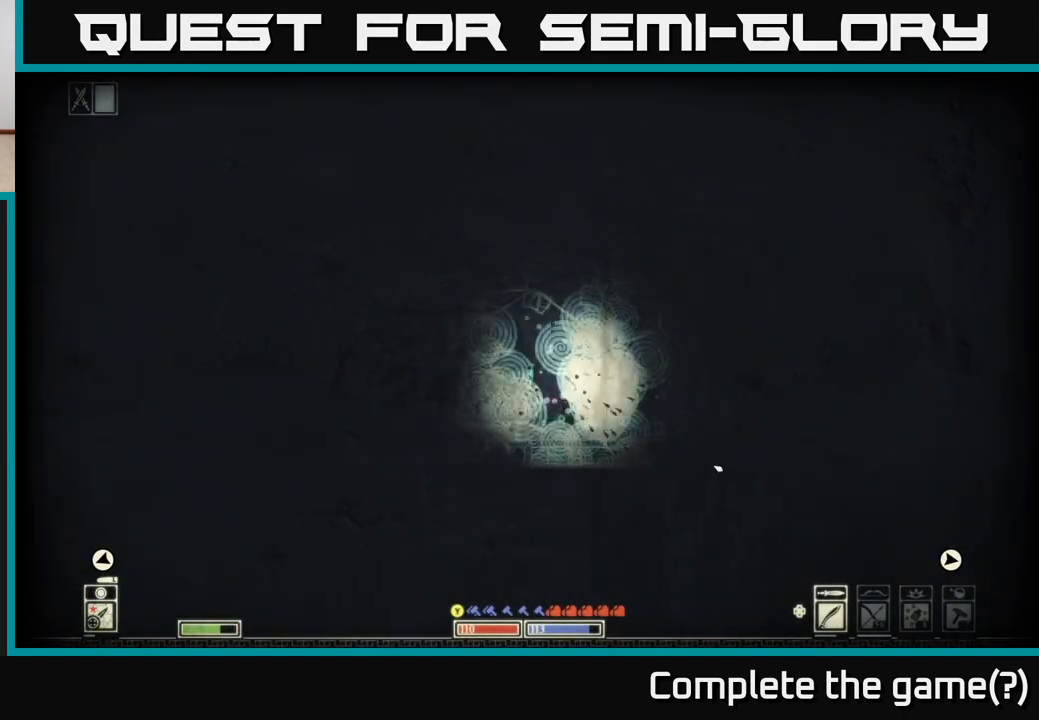
{"buttons": [], "left_stick": "down-left", "right_stick": "down-right", "events": [[117, "left_stick", "down"], [133, "R2", "down"], [233, "R2", "up"], [500, "left_stick", "down-left"]]}
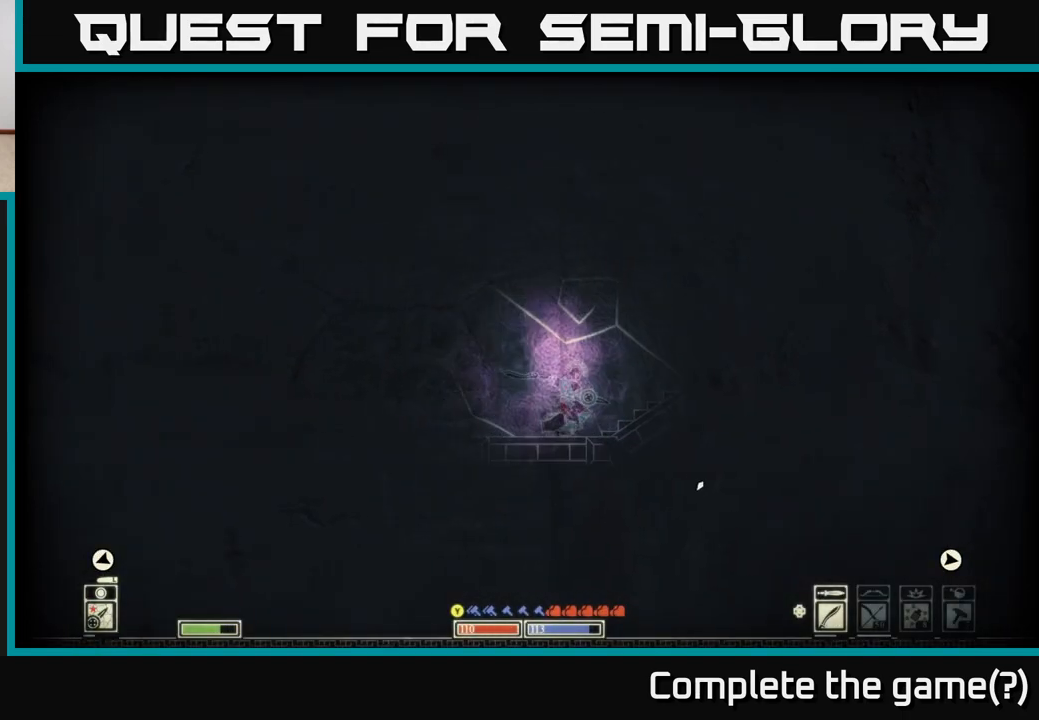
{"buttons": [], "left_stick": "center", "right_stick": "down-right", "events": [[200, "left_stick", "center"]]}
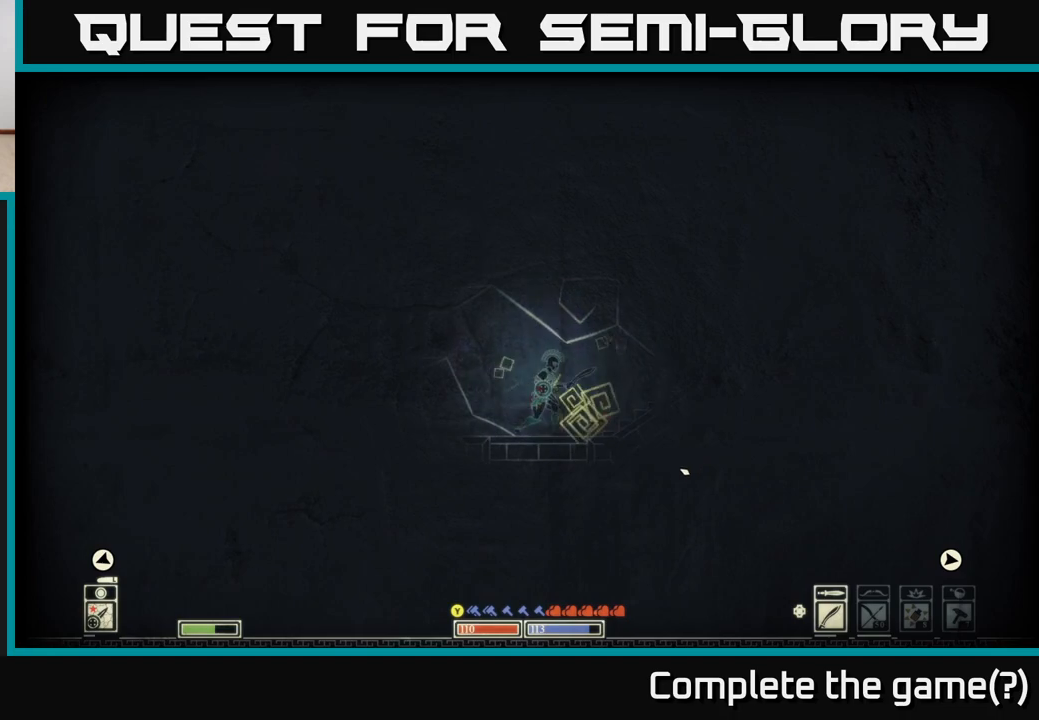
{"buttons": [], "left_stick": "left", "right_stick": "left", "events": [[33, "left_stick", "right"], [167, "right_stick", "left"], [400, "left_stick", "up-left"], [450, "left_stick", "left"]]}
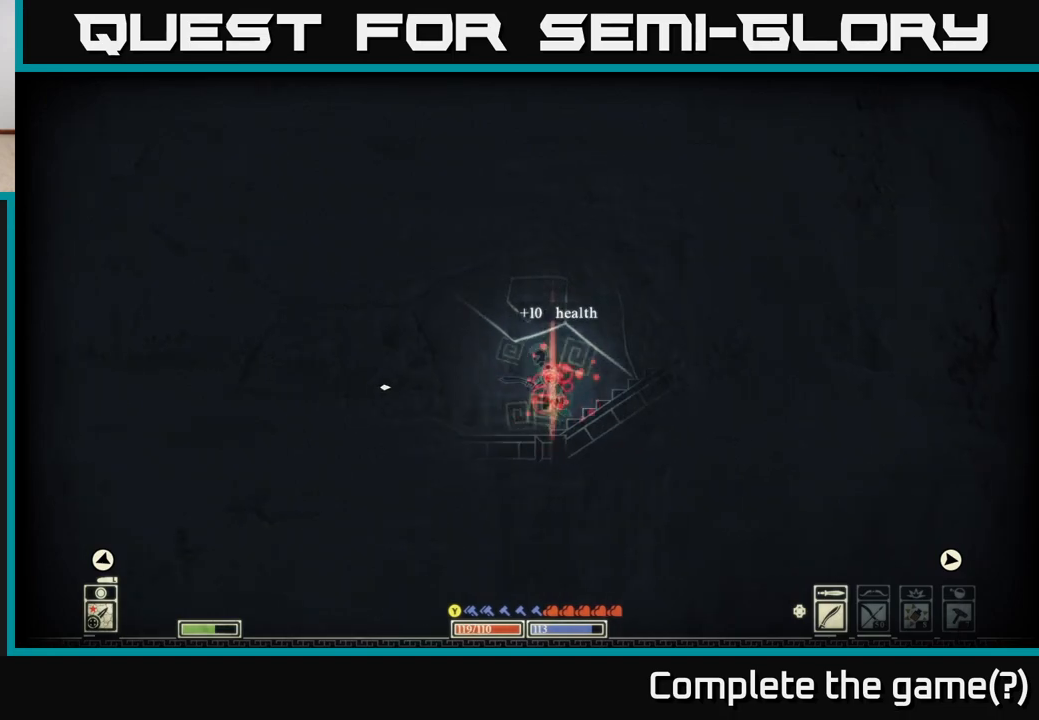
{"buttons": [], "left_stick": "left", "right_stick": "left", "events": []}
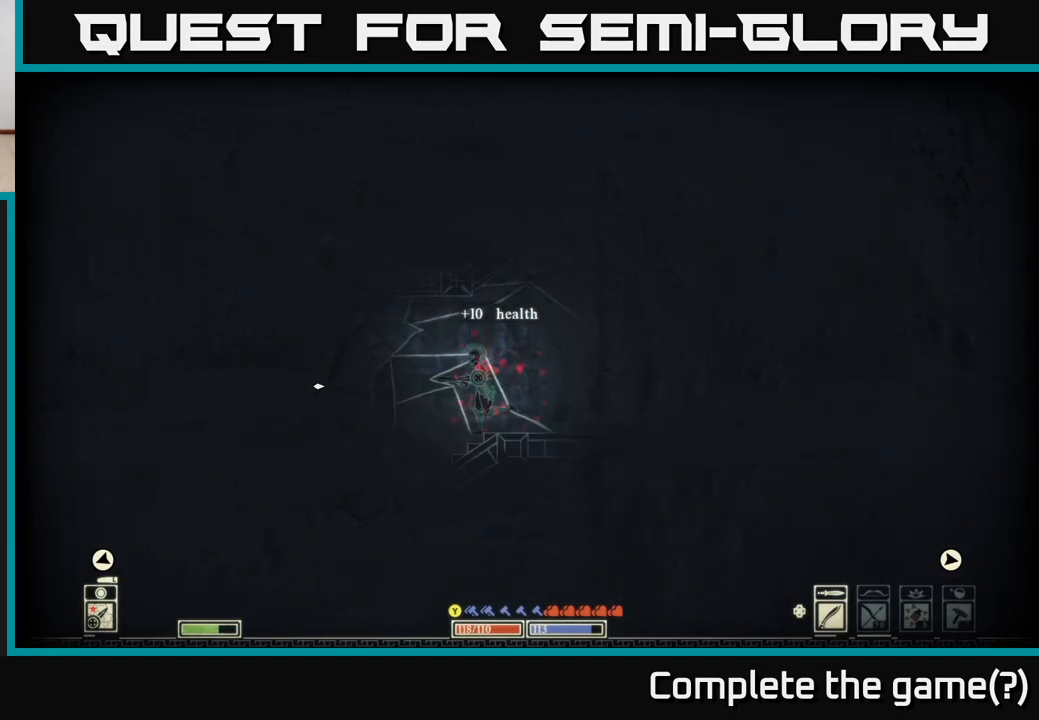
{"buttons": [], "left_stick": "left", "right_stick": "left", "events": [[350, "left_stick", "center"], [483, "left_stick", "left"]]}
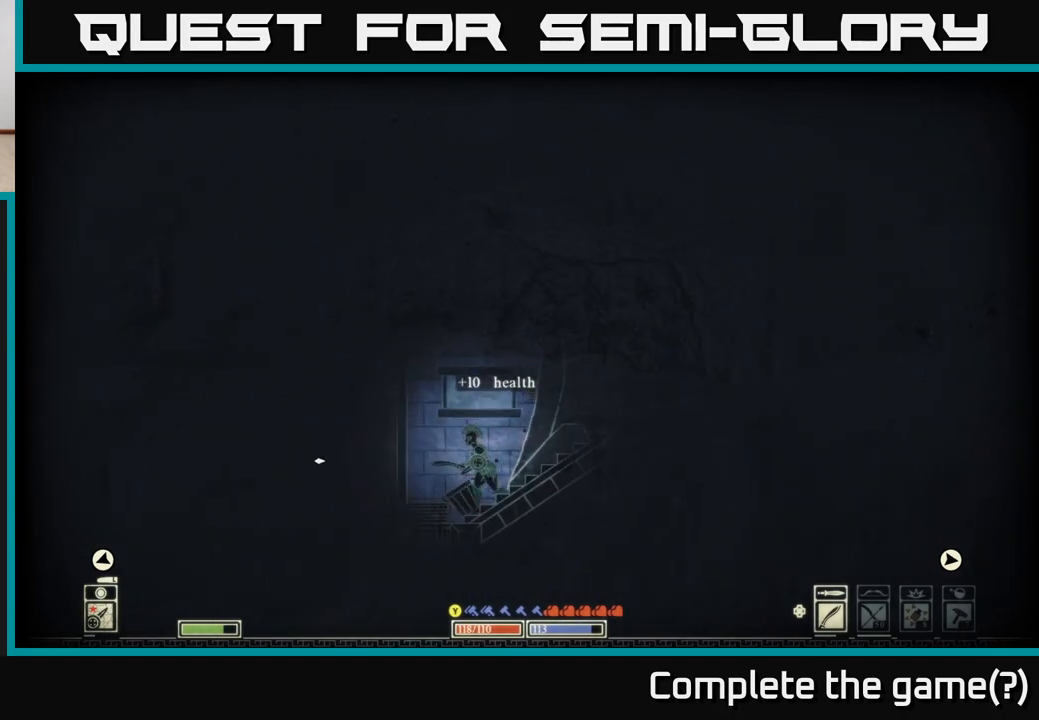
{"buttons": ["R2"], "left_stick": "right", "right_stick": "center", "events": [[200, "left_stick", "center"], [483, "R2", "down"], [483, "left_stick", "right"], [500, "right_stick", "center"]]}
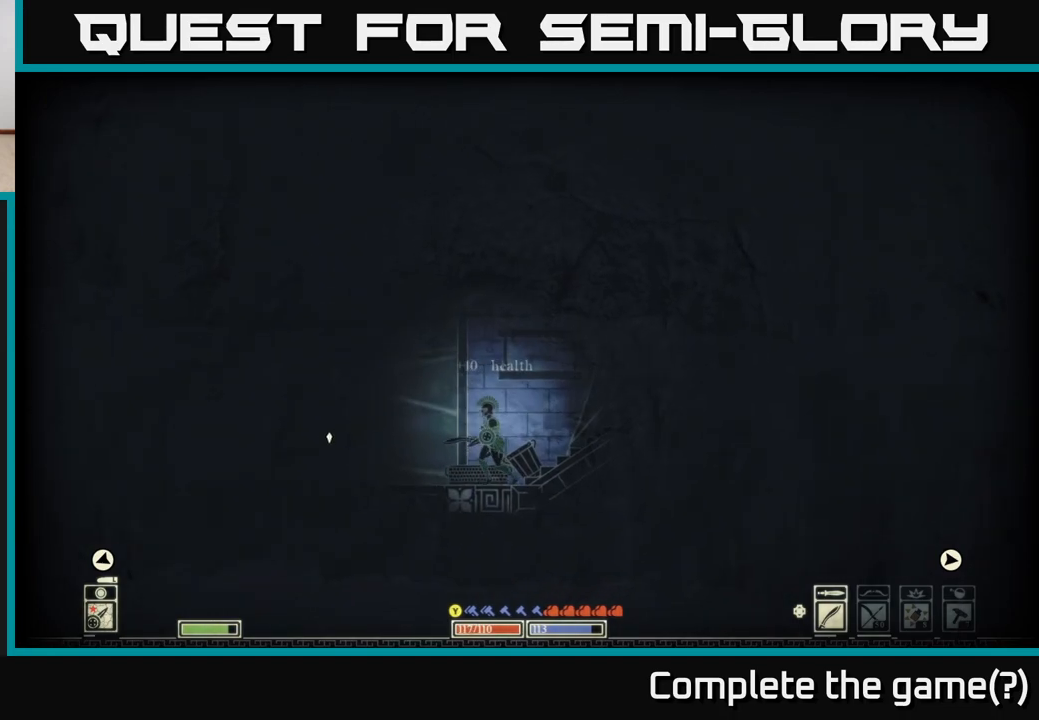
{"buttons": [], "left_stick": "left", "right_stick": "down-right", "events": [[33, "right_stick", "down-right"], [100, "R2", "up"], [150, "left_stick", "left"]]}
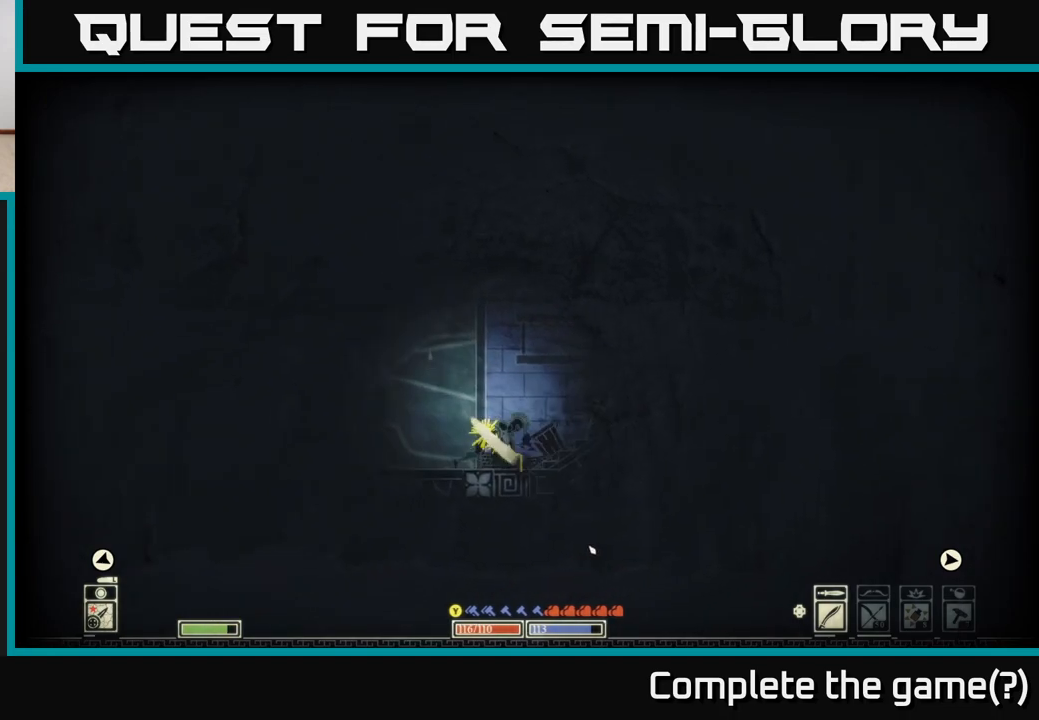
{"buttons": [], "left_stick": "right", "right_stick": "right", "events": [[117, "right_stick", "right"], [150, "left_stick", "center"], [217, "left_stick", "right"]]}
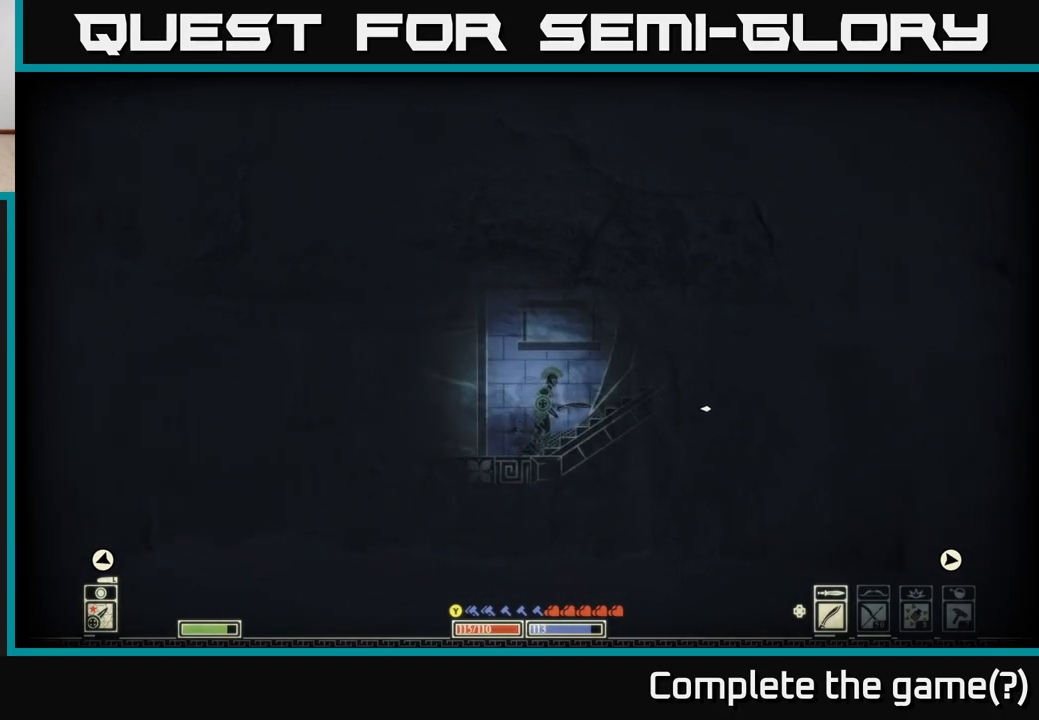
{"buttons": [], "left_stick": "left", "right_stick": "left", "events": [[83, "right_stick", "center"], [167, "right_stick", "left"], [200, "left_stick", "left"]]}
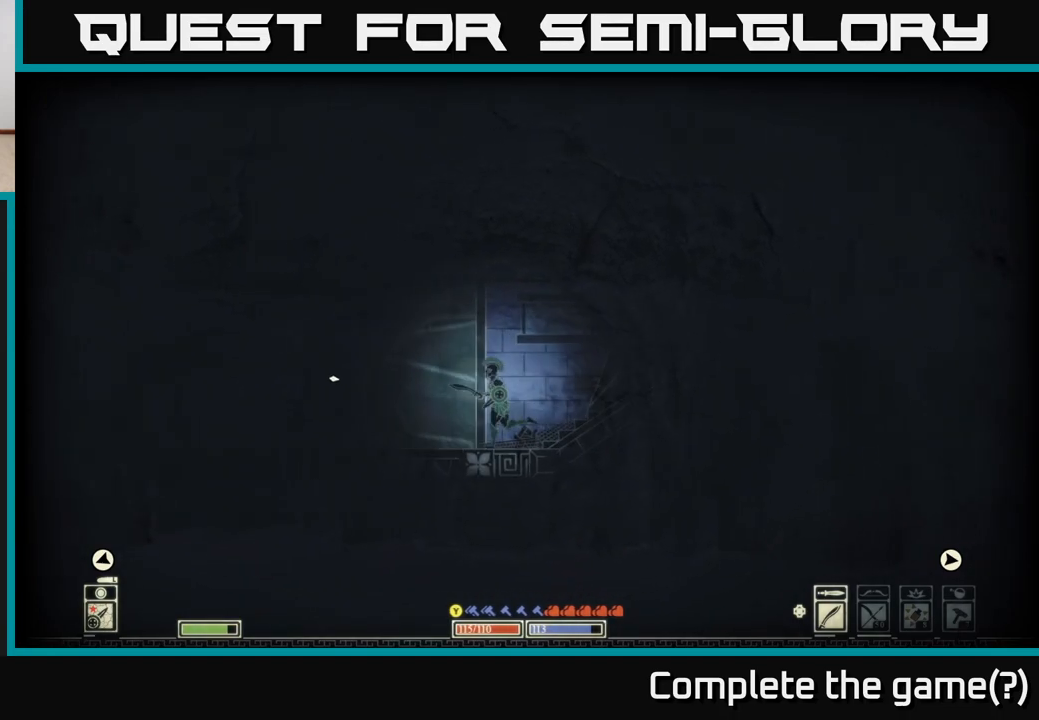
{"buttons": [], "left_stick": "center", "right_stick": "center", "events": [[100, "left_stick", "center"], [167, "right_stick", "center"], [233, "SELECT", "down"], [400, "SELECT", "up"]]}
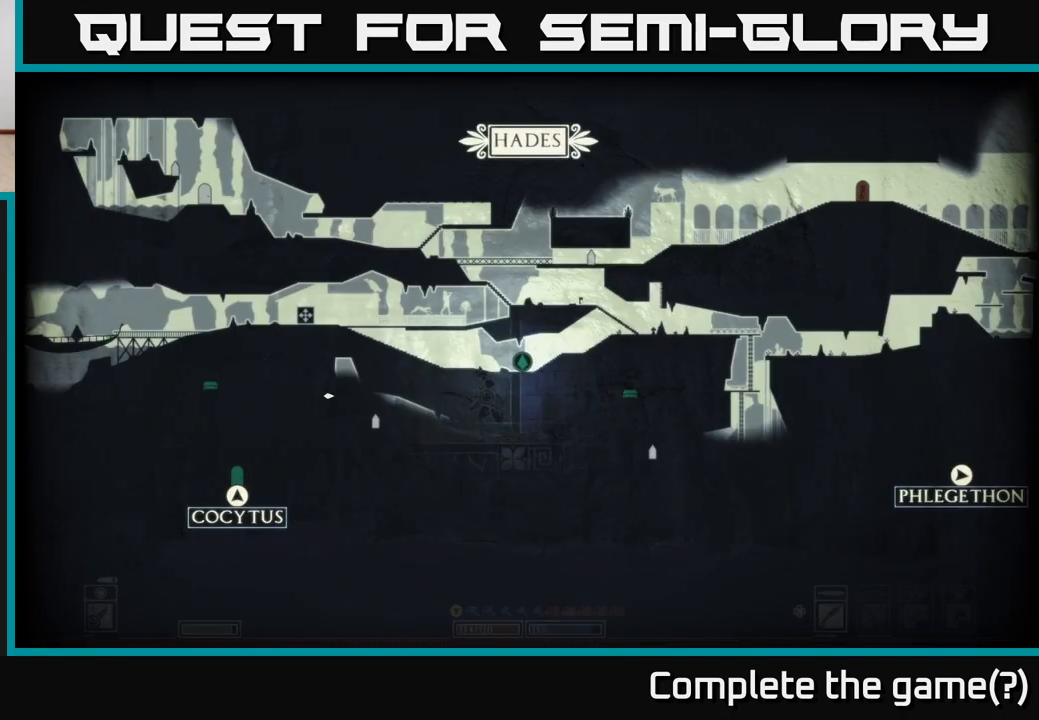
{"buttons": [], "left_stick": "center", "right_stick": "center", "events": []}
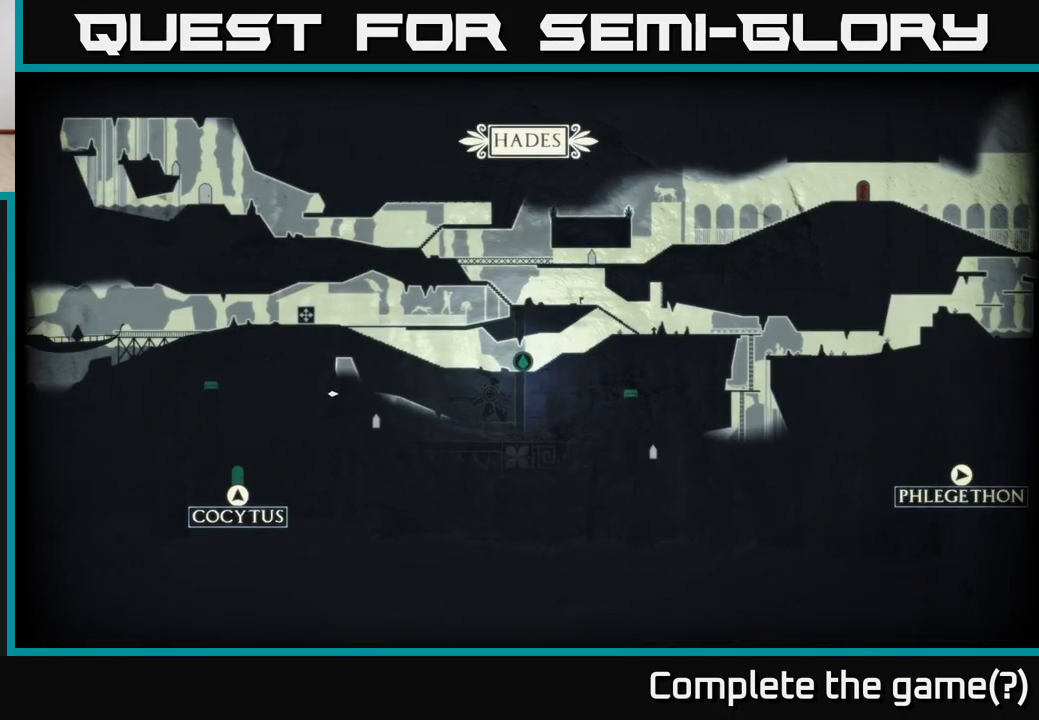
{"buttons": [], "left_stick": "up", "right_stick": "up-left", "events": [[183, "right_stick", "left"], [317, "left_stick", "up"], [400, "right_stick", "up-left"]]}
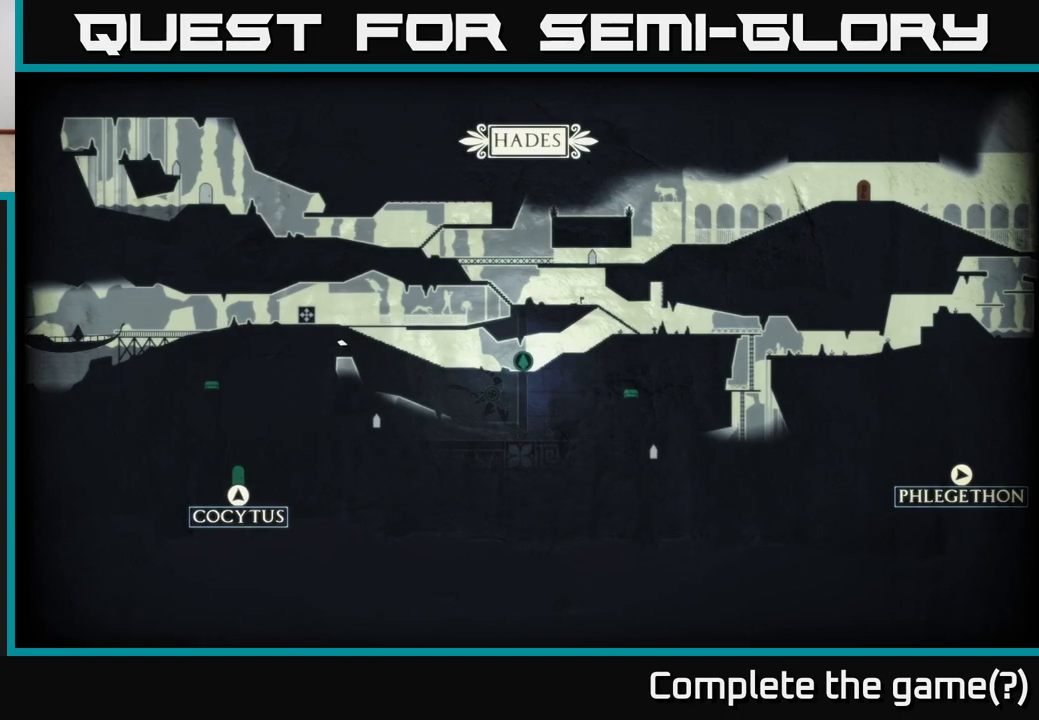
{"buttons": [], "left_stick": "right", "right_stick": "up-right", "events": [[17, "right_stick", "center"], [100, "left_stick", "center"], [217, "right_stick", "up-right"], [400, "left_stick", "right"]]}
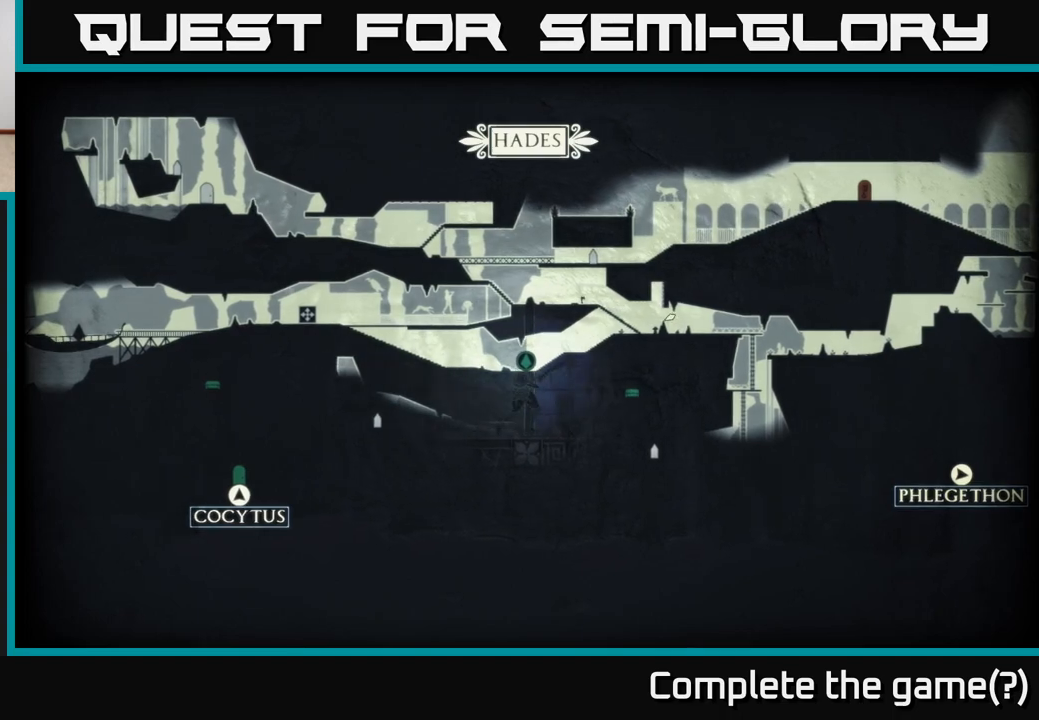
{"buttons": [], "left_stick": "center", "right_stick": "center", "events": [[133, "right_stick", "right"], [300, "left_stick", "center"], [317, "right_stick", "center"]]}
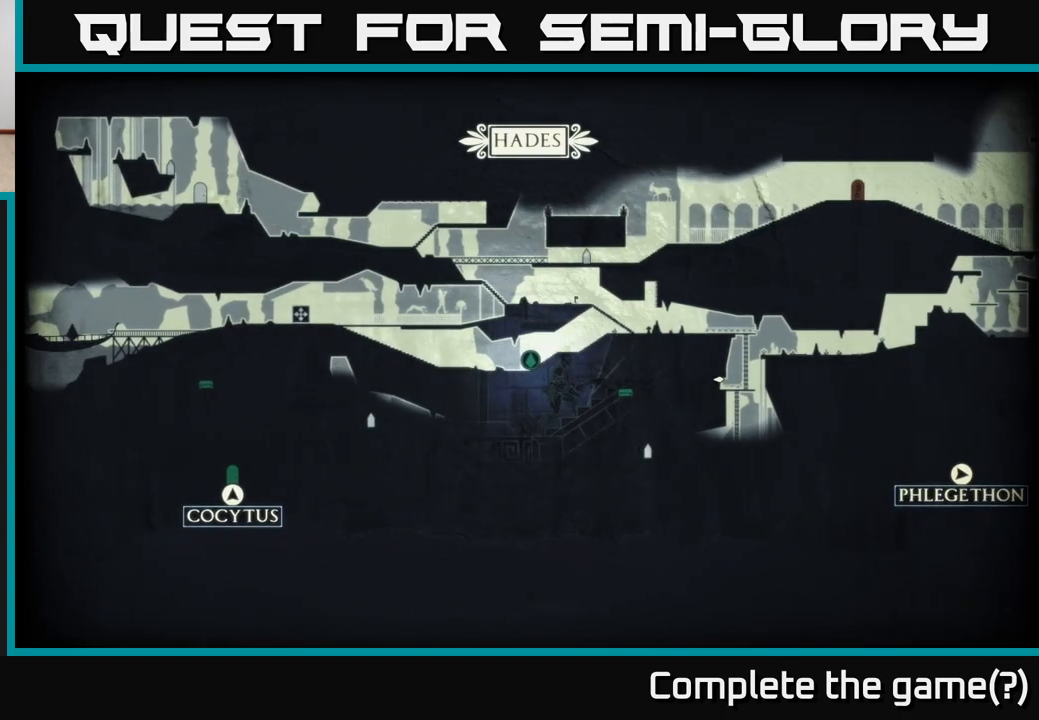
{"buttons": [], "left_stick": "center", "right_stick": "center", "events": []}
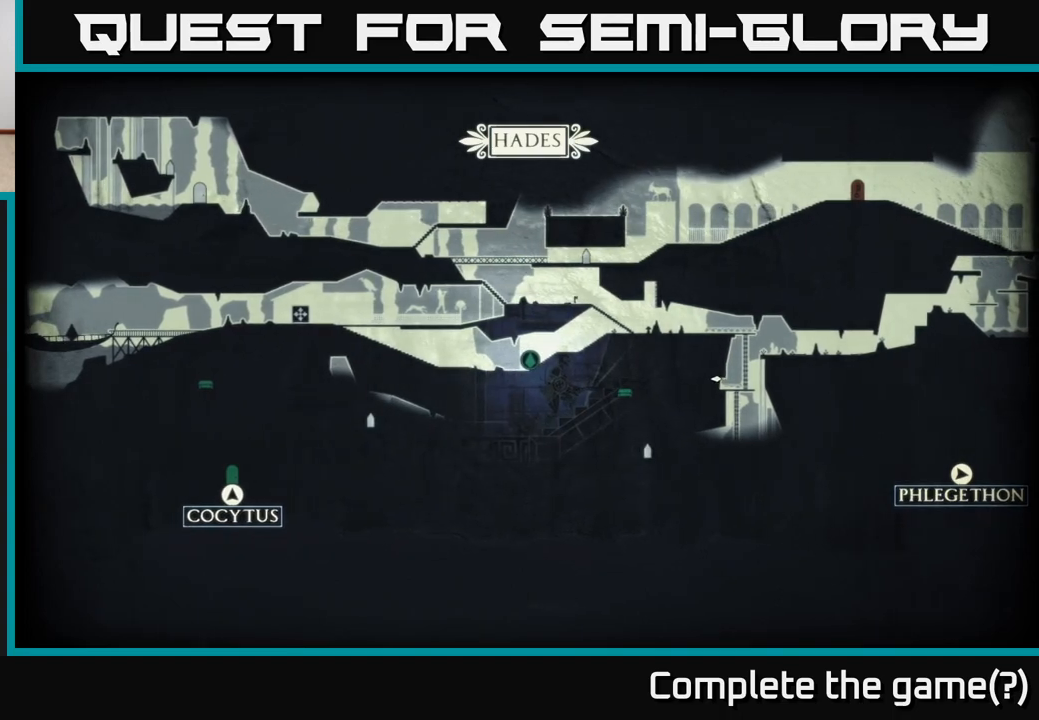
{"buttons": [], "left_stick": "center", "right_stick": "center", "events": [[17, "right_stick", "down-right"], [233, "right_stick", "down"], [417, "right_stick", "center"]]}
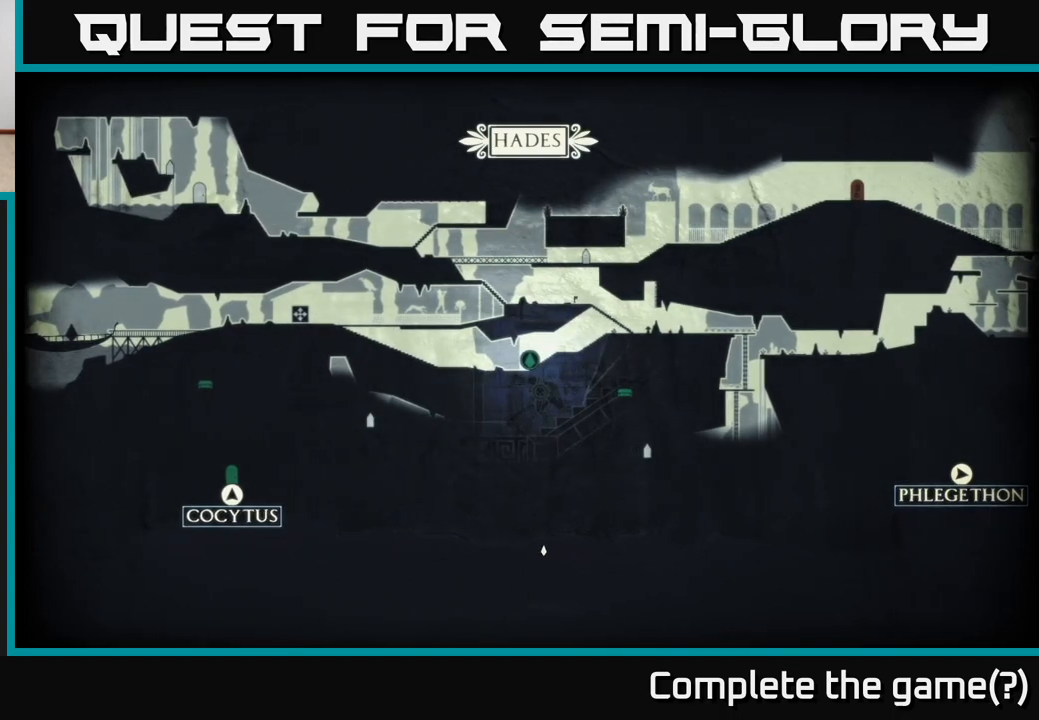
{"buttons": [], "left_stick": "center", "right_stick": "down-left", "events": [[433, "right_stick", "left"], [500, "right_stick", "down-left"]]}
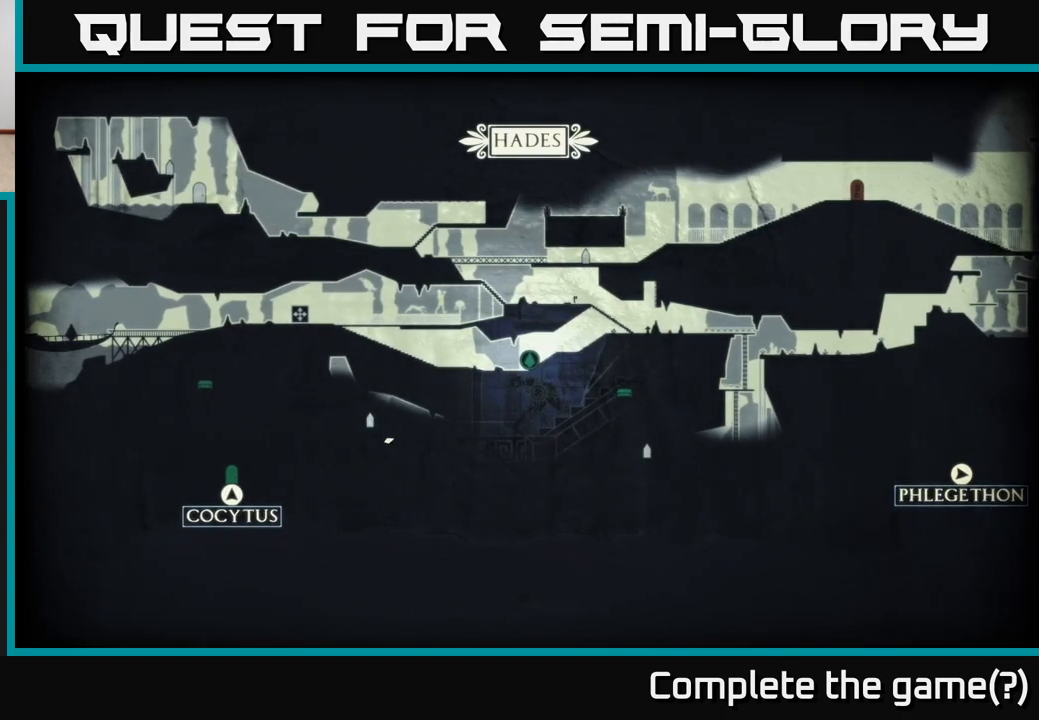
{"buttons": [], "left_stick": "center", "right_stick": "center", "events": [[200, "right_stick", "left"], [483, "right_stick", "center"]]}